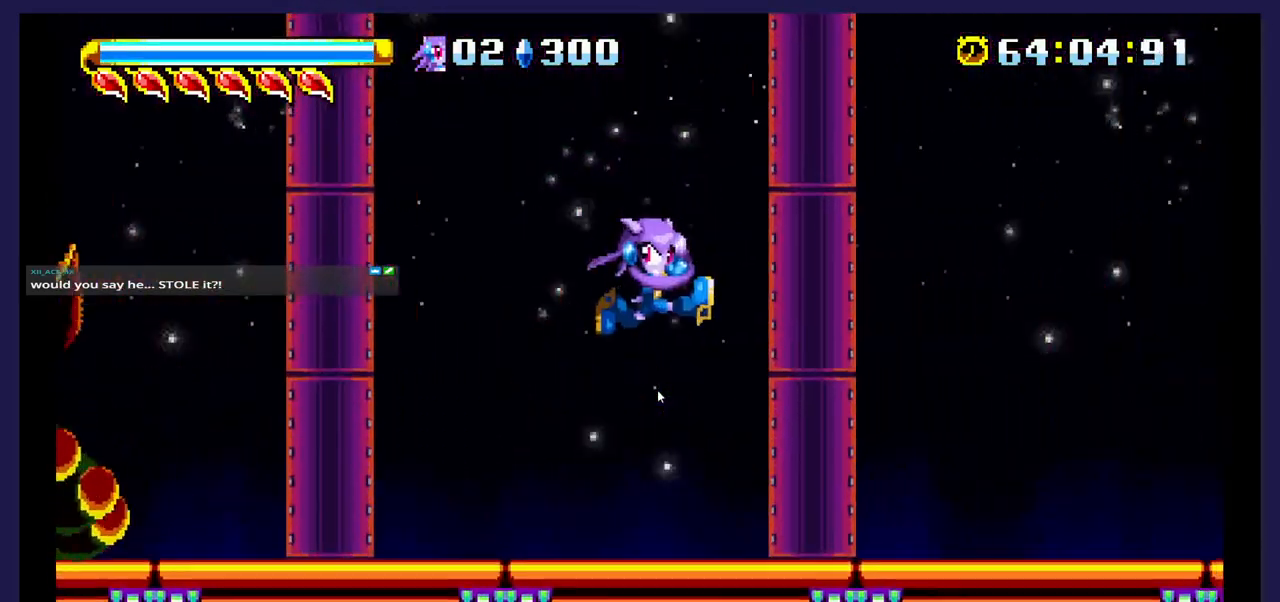
Gameplay with a controller (Xbox layout); each line is a JSON object with the inputs held at the frame after it (dt_ms = milliseconds from this image to that frame). "events" lists button and stick changes between this image and that frame as [ms after this image, input, new state], when the widget could be followed in between. Not read: left_stick right_stick.
{"dt_ms": 500, "buttons": ["A", "DPAD_LEFT"], "events": [[467, "A", "down"]]}
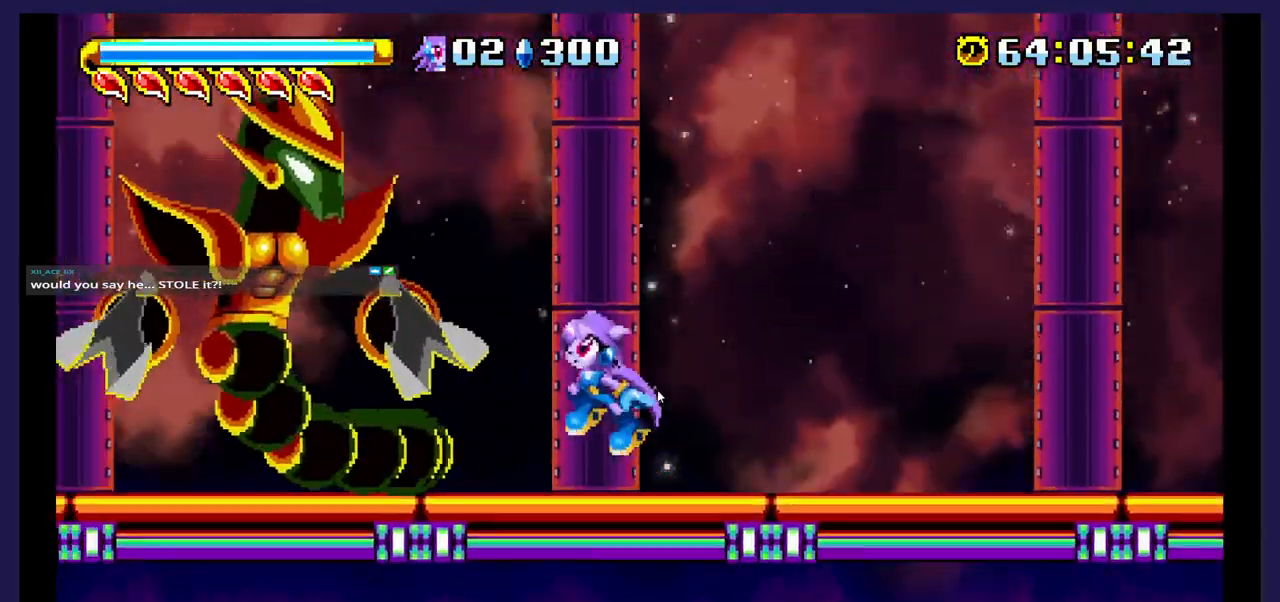
{"dt_ms": 500, "buttons": ["X"], "events": [[167, "A", "up"], [217, "X", "down"], [483, "DPAD_LEFT", "up"]]}
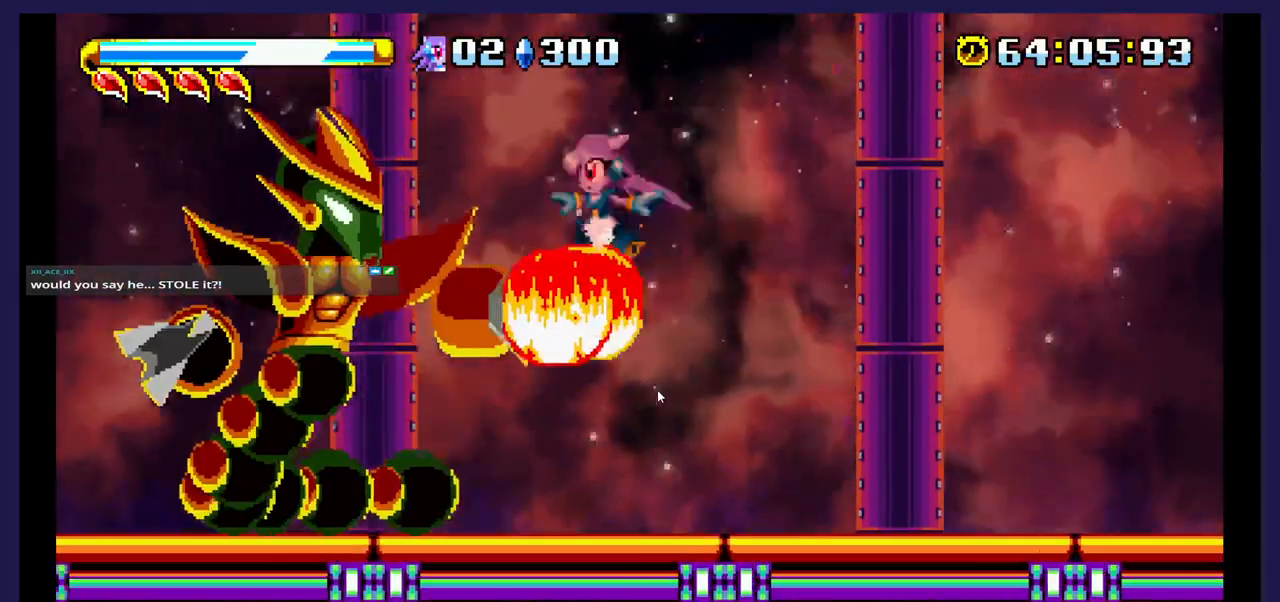
{"dt_ms": 500, "buttons": ["X", "DPAD_LEFT"], "events": [[33, "X", "up"], [117, "X", "down"], [133, "DPAD_LEFT", "down"], [283, "X", "up"], [500, "X", "down"]]}
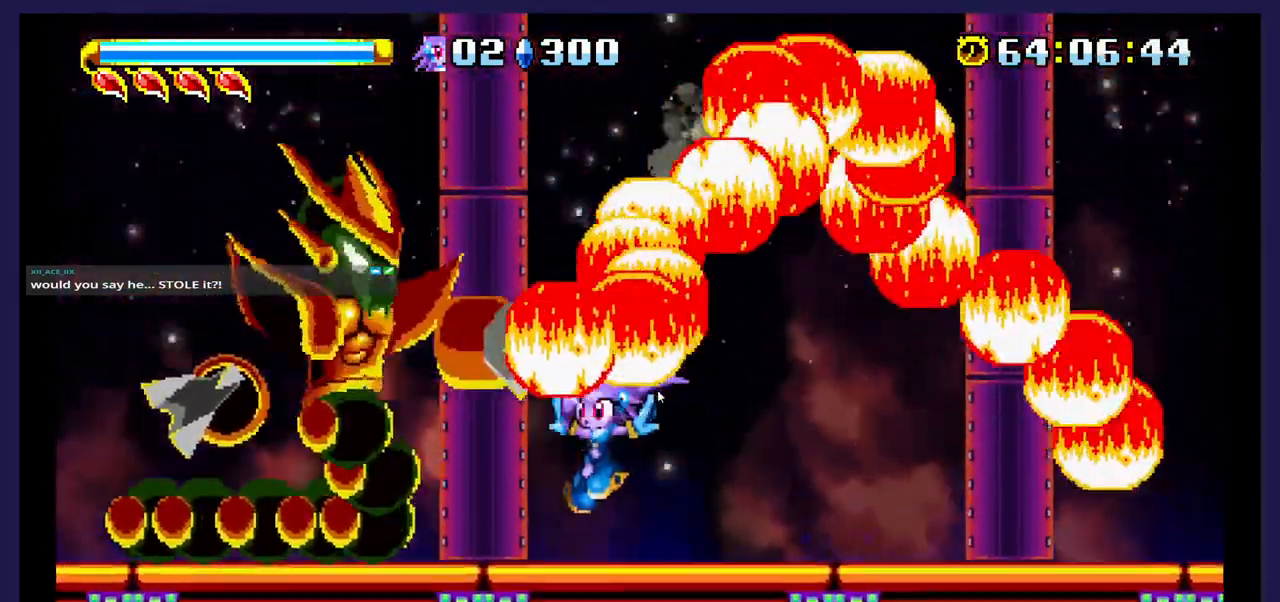
{"dt_ms": 500, "buttons": ["A"], "events": [[283, "A", "down"], [283, "X", "up"], [300, "DPAD_LEFT", "up"]]}
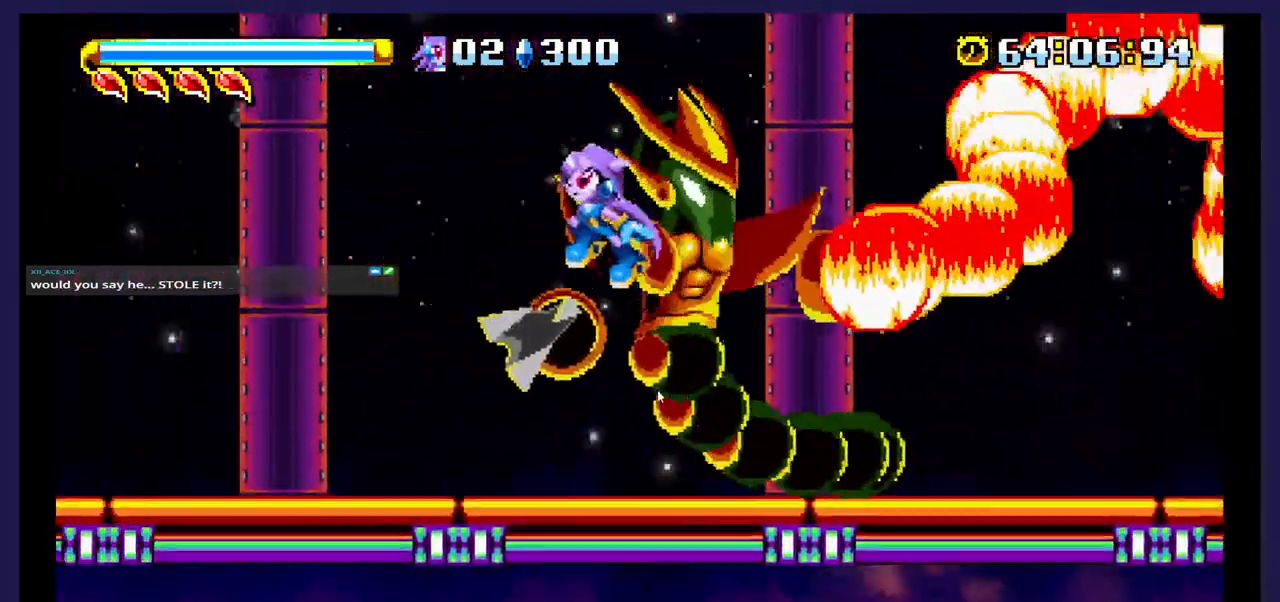
{"dt_ms": 500, "buttons": ["X"], "events": [[17, "A", "up"], [17, "DPAD_RIGHT", "down"], [67, "X", "down"], [183, "DPAD_RIGHT", "up"], [200, "X", "up"], [250, "X", "down"]]}
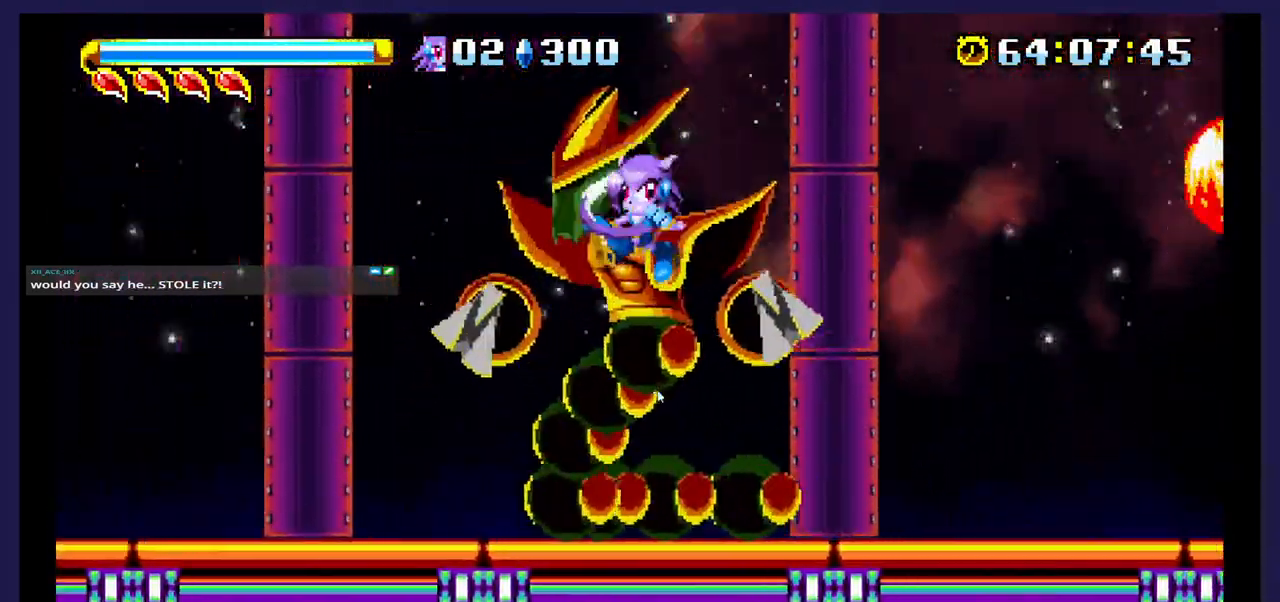
{"dt_ms": 500, "buttons": ["A"], "events": [[100, "X", "up"], [433, "A", "down"]]}
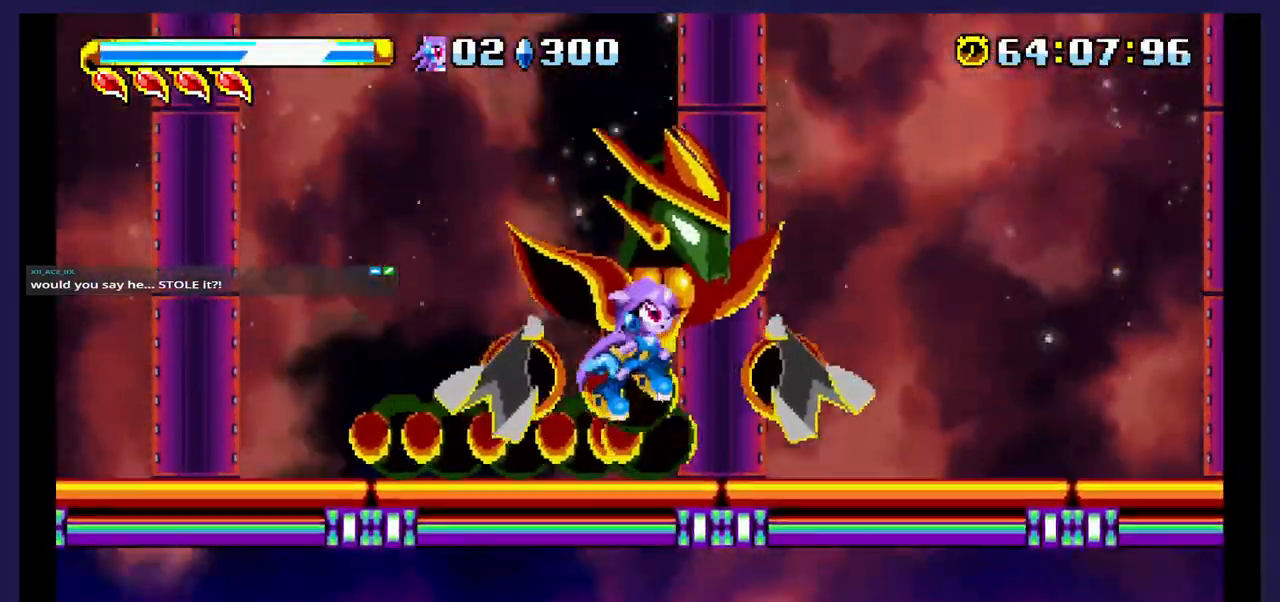
{"dt_ms": 500, "buttons": ["X", "DPAD_LEFT"], "events": [[150, "A", "up"], [150, "X", "down"], [167, "DPAD_RIGHT", "down"], [217, "DPAD_RIGHT", "up"], [333, "DPAD_LEFT", "down"], [383, "DPAD_UP", "down"], [433, "DPAD_UP", "up"]]}
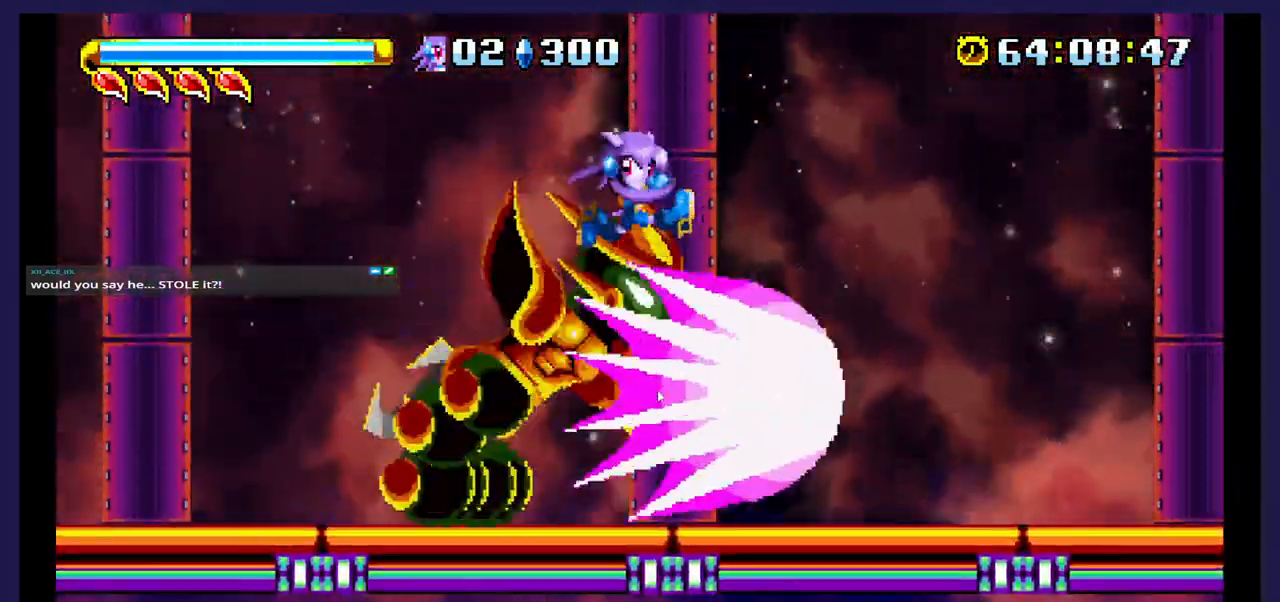
{"dt_ms": 500, "buttons": ["X", "DPAD_RIGHT"], "events": [[83, "DPAD_UP", "down"], [117, "DPAD_UP", "up"], [167, "DPAD_LEFT", "up"], [233, "DPAD_RIGHT", "down"]]}
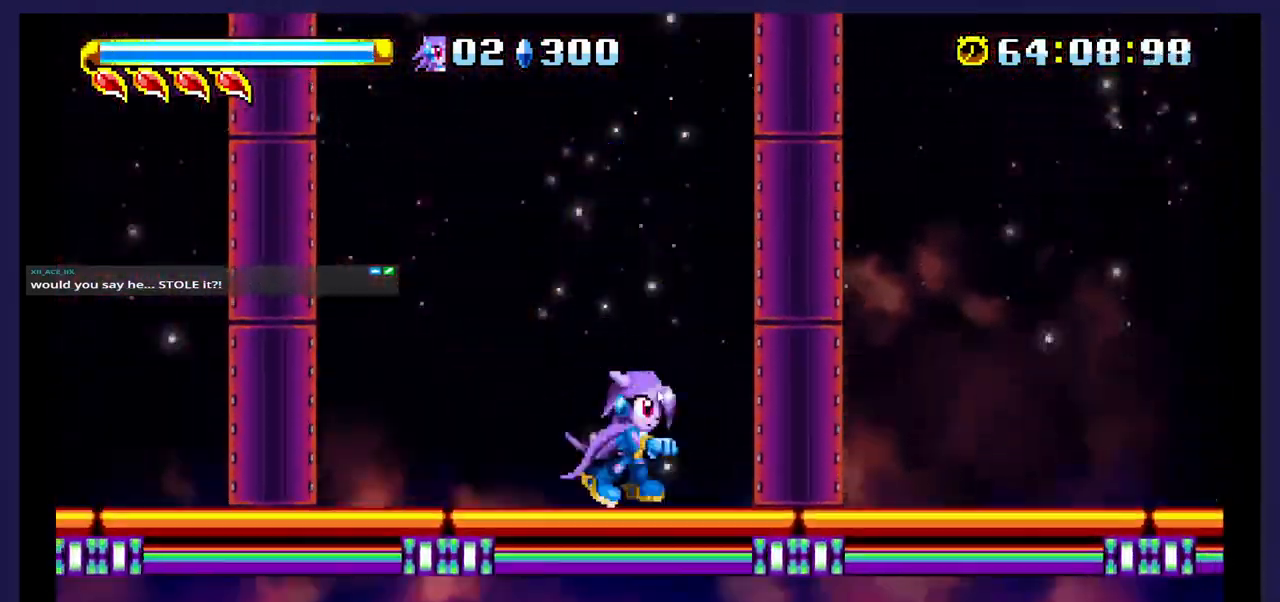
{"dt_ms": 500, "buttons": ["DPAD_RIGHT"], "events": [[17, "X", "up"]]}
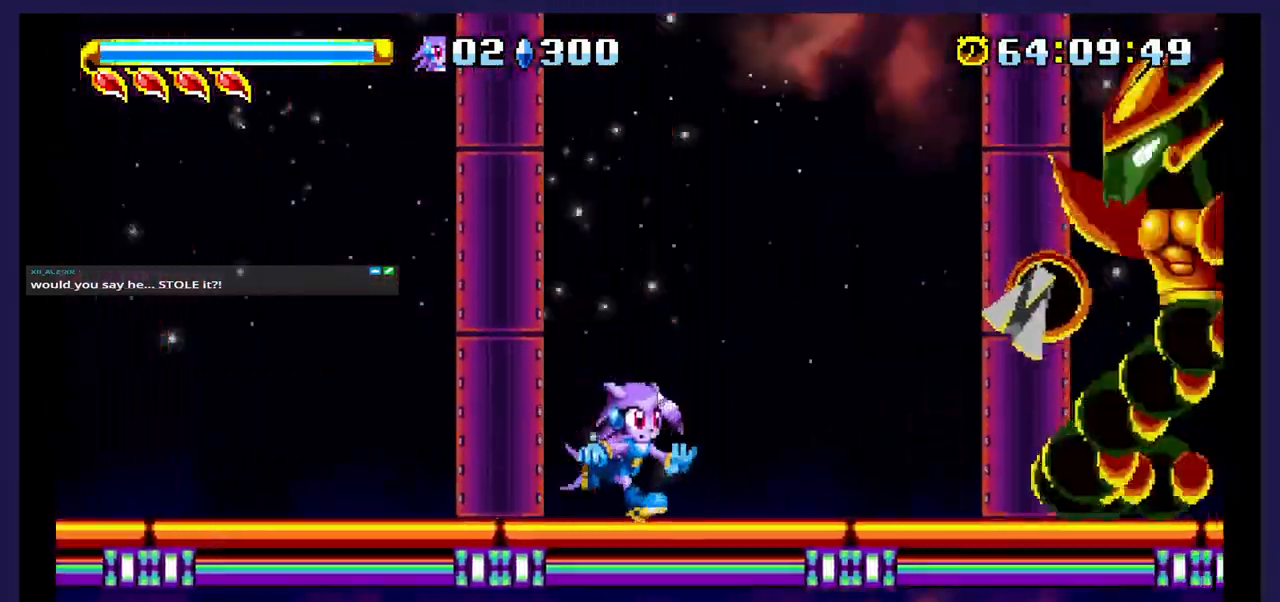
{"dt_ms": 500, "buttons": ["X", "DPAD_RIGHT"], "events": [[117, "A", "down"], [333, "A", "up"], [433, "X", "down"]]}
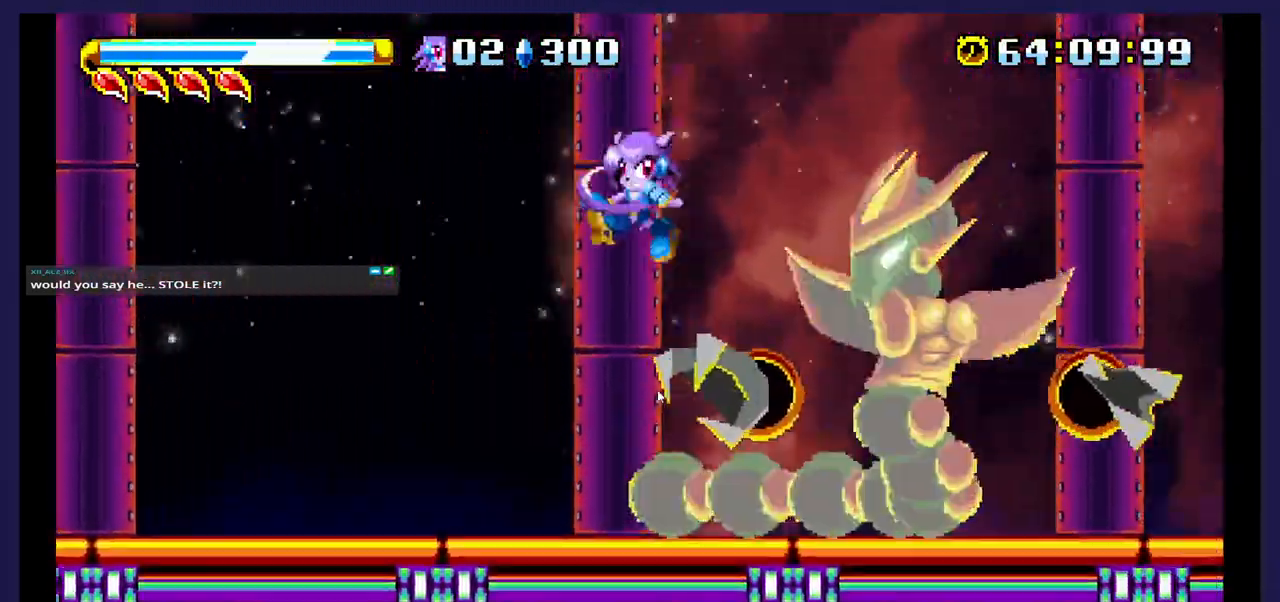
{"dt_ms": 1000, "buttons": ["X", "DPAD_LEFT"]}
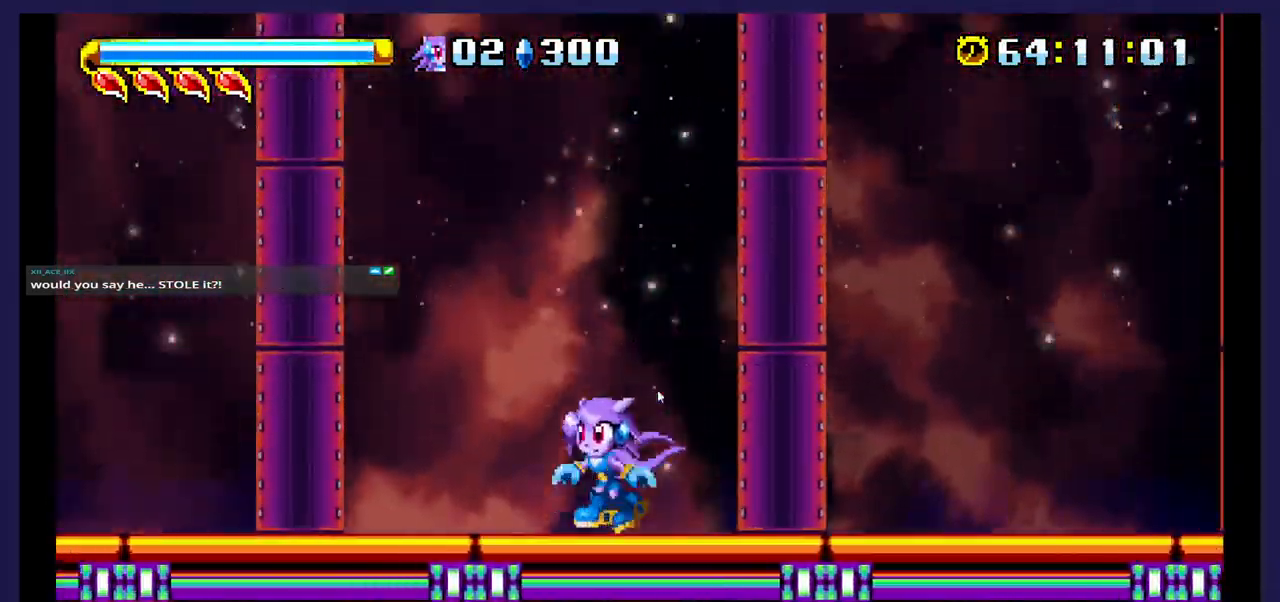
{"dt_ms": 500, "buttons": ["DPAD_LEFT"], "events": [[33, "X", "up"]]}
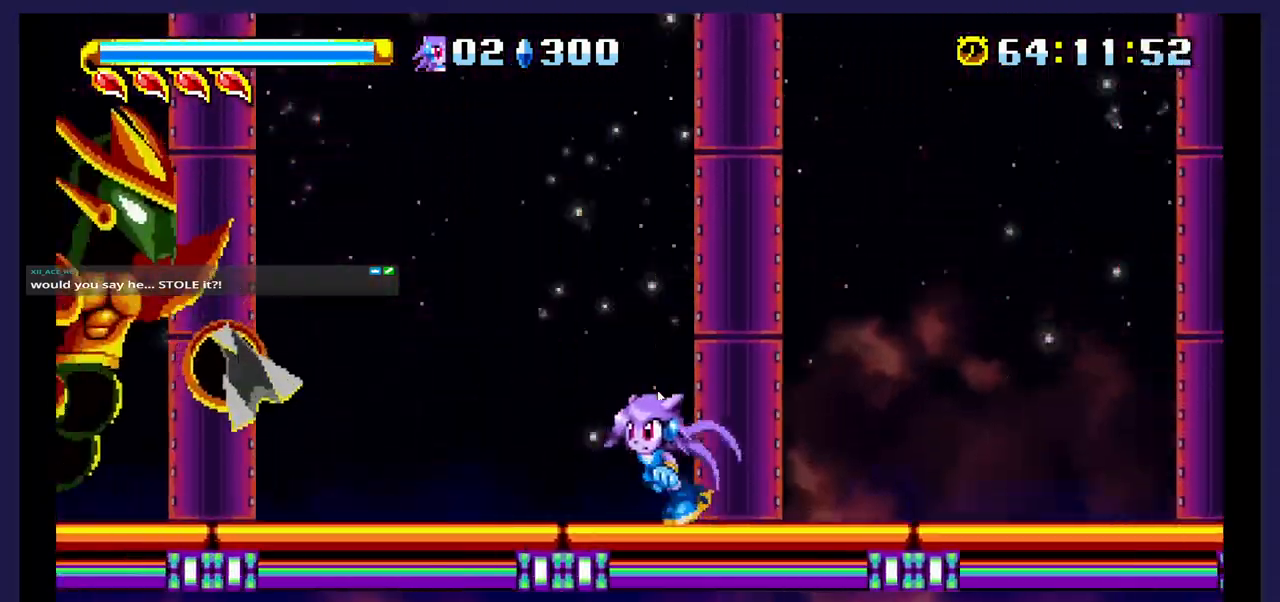
{"dt_ms": 500, "buttons": ["X", "DPAD_LEFT"], "events": [[133, "A", "down"], [317, "A", "up"], [417, "X", "down"]]}
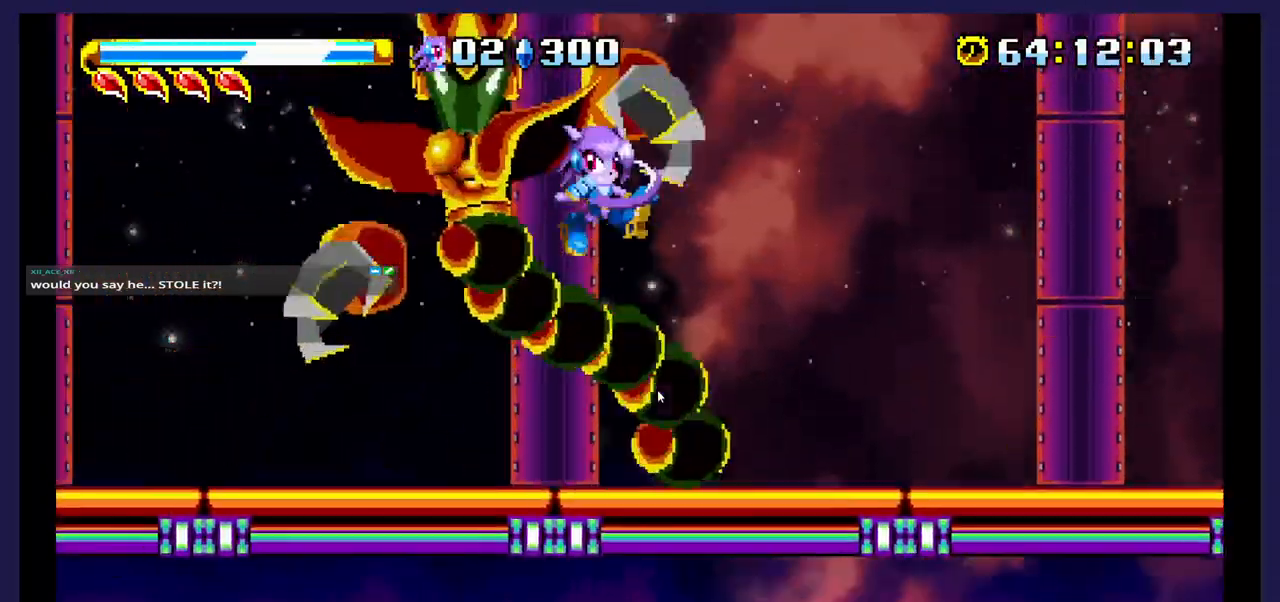
{"dt_ms": 1000, "buttons": ["X"]}
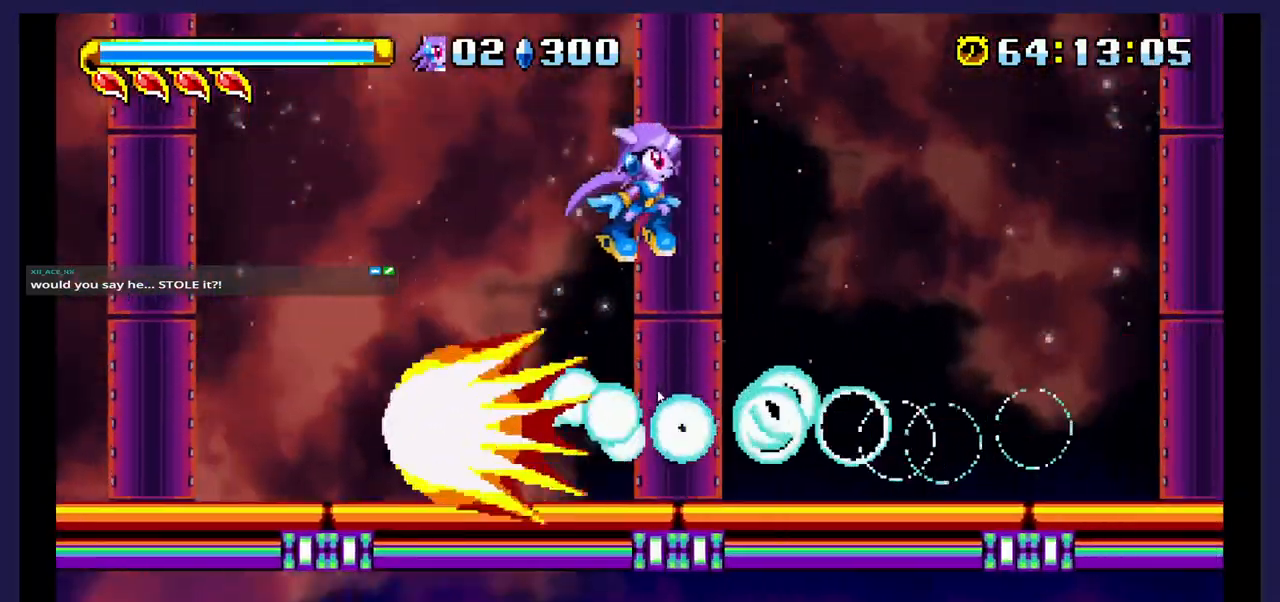
{"dt_ms": 500, "buttons": ["A", "DPAD_RIGHT"], "events": [[117, "DPAD_RIGHT", "down"], [450, "A", "down"], [450, "X", "up"]]}
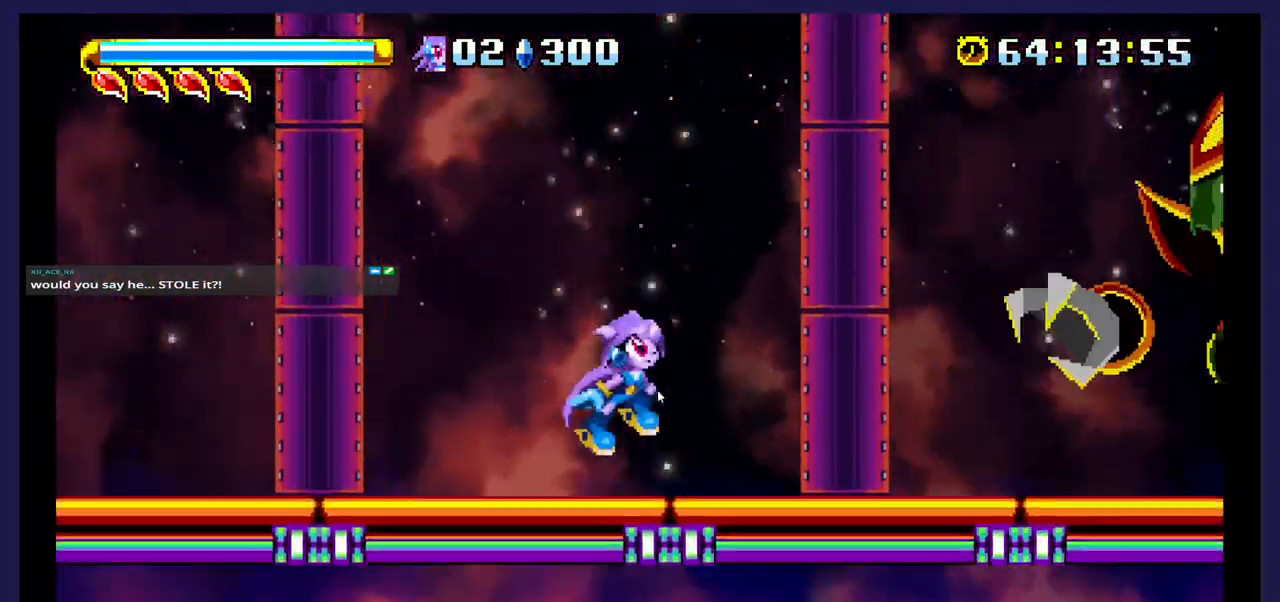
{"dt_ms": 500, "buttons": ["X"]}
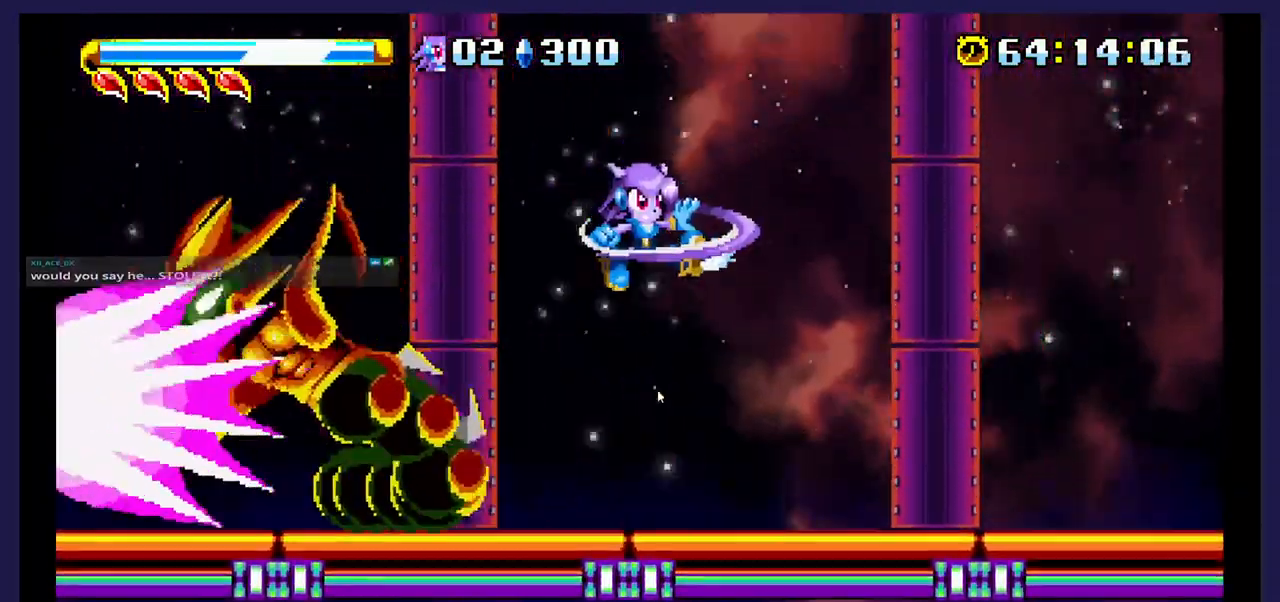
{"dt_ms": 1000, "buttons": ["A", "DPAD_LEFT"]}
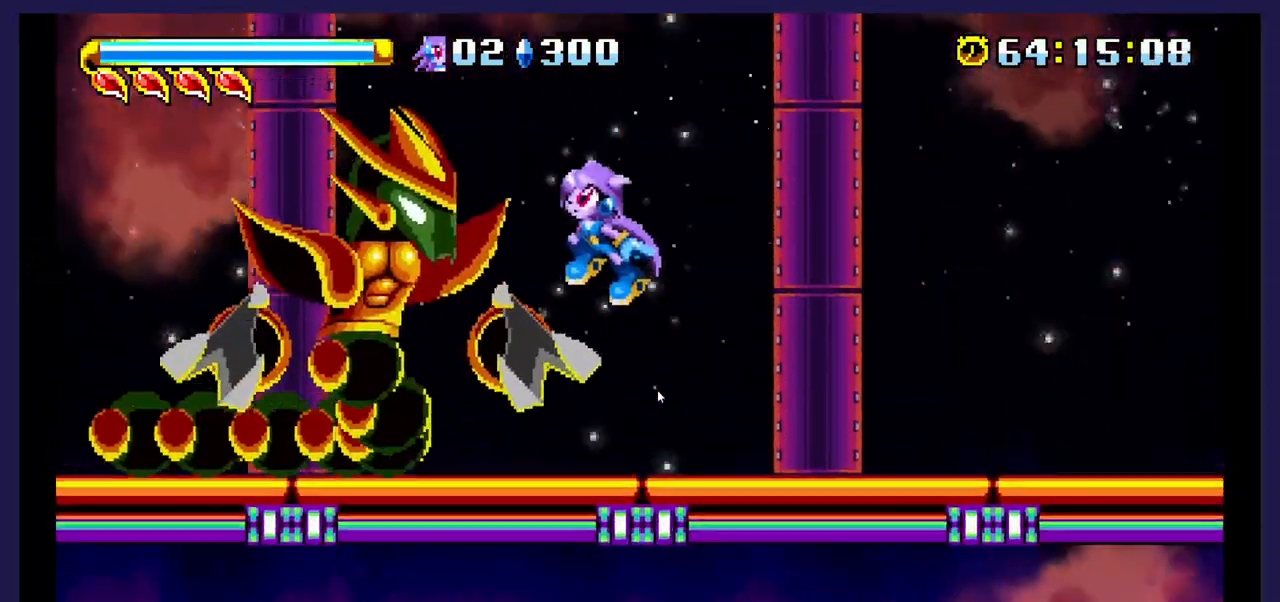
{"dt_ms": 500, "buttons": ["X"], "events": [[33, "A", "up"], [100, "X", "down"], [217, "DPAD_LEFT", "up"], [233, "X", "up"], [300, "X", "down"]]}
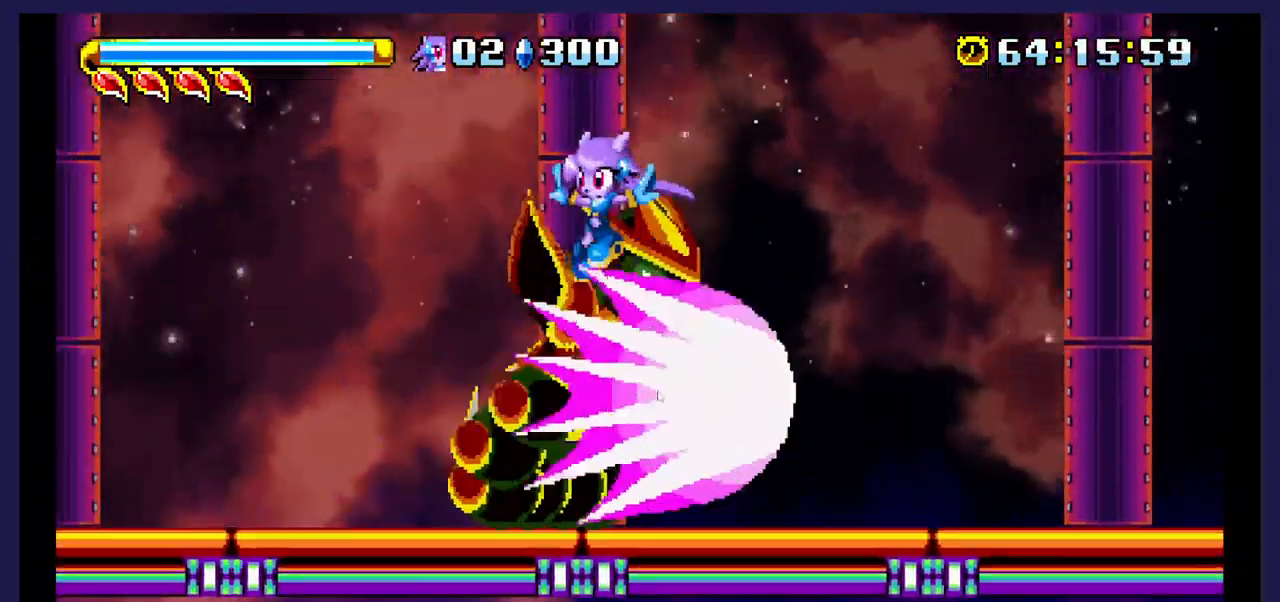
{"dt_ms": 500, "buttons": ["DPAD_RIGHT"], "events": [[17, "DPAD_LEFT", "down"], [167, "X", "up"], [183, "DPAD_LEFT", "up"], [233, "DPAD_RIGHT", "down"]]}
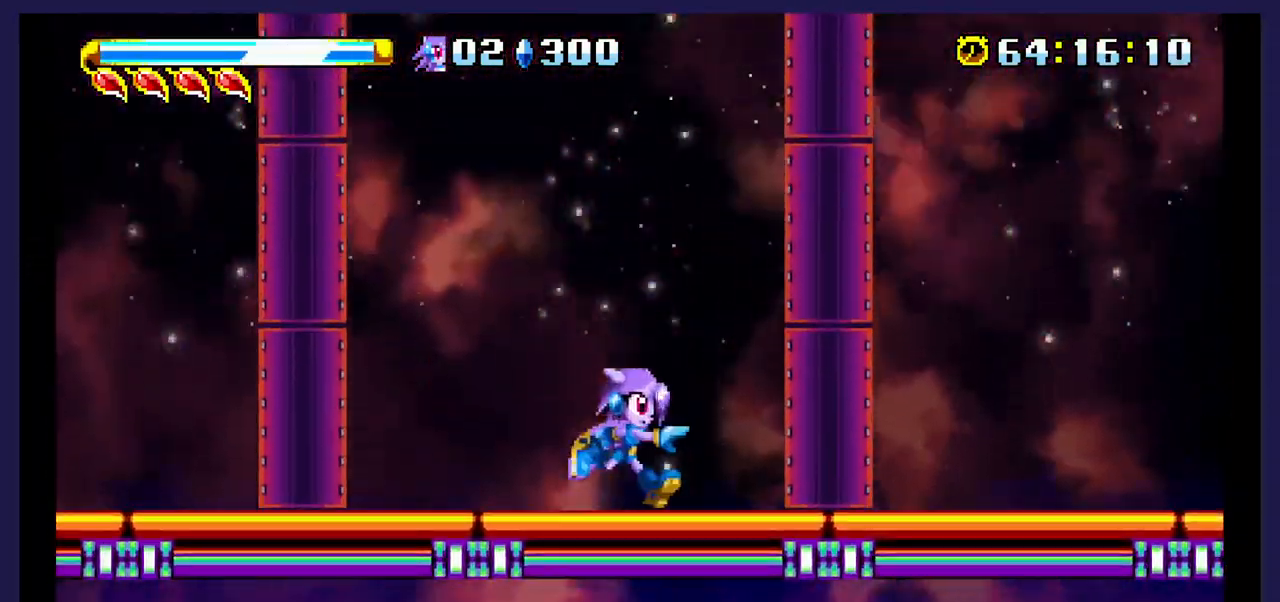
{"dt_ms": 500, "buttons": ["DPAD_RIGHT"], "events": []}
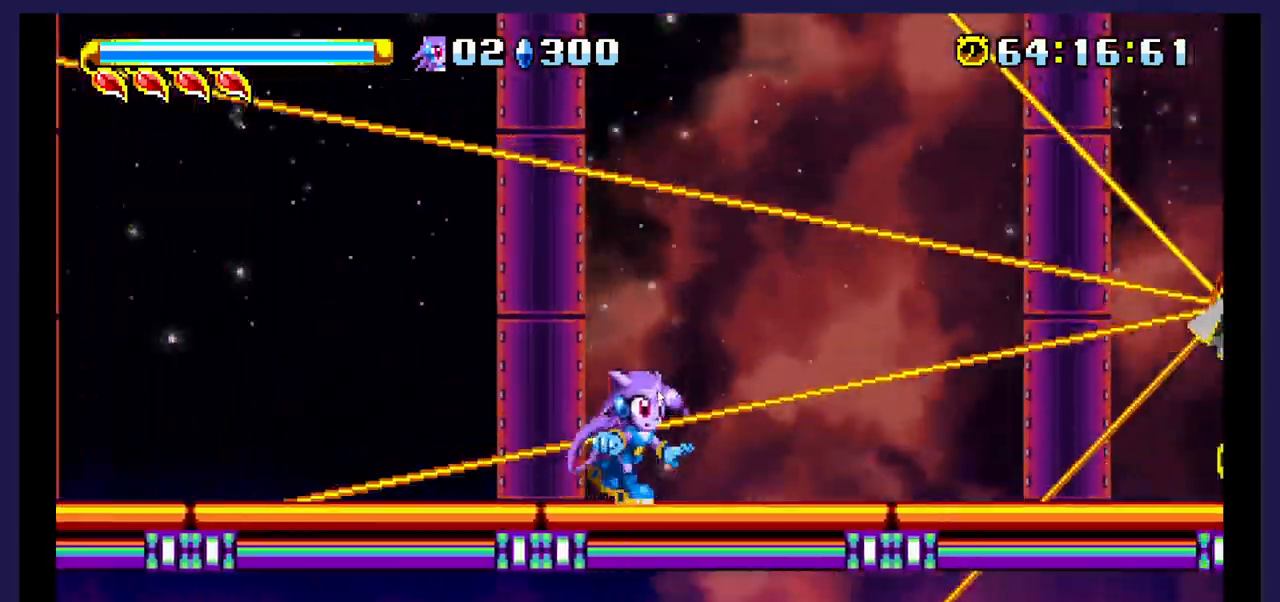
{"dt_ms": 500, "buttons": ["DPAD_RIGHT"], "events": [[33, "A", "down"], [417, "A", "up"]]}
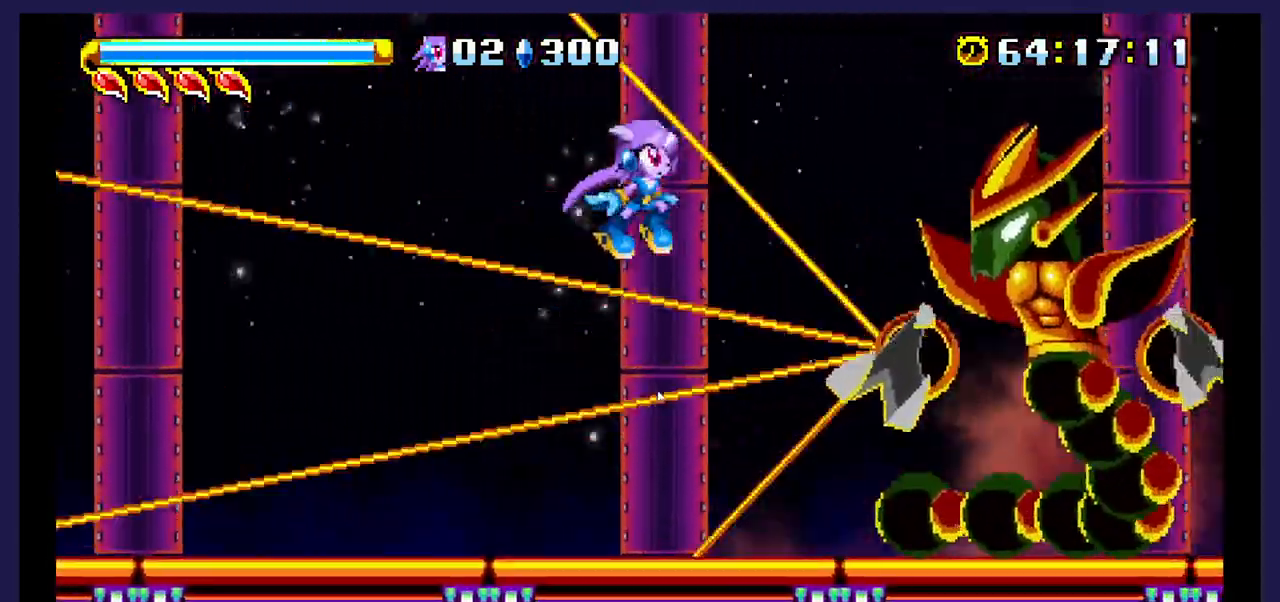
{"dt_ms": 500, "buttons": [], "events": [[133, "X", "down"], [317, "X", "up"], [433, "DPAD_RIGHT", "up"]]}
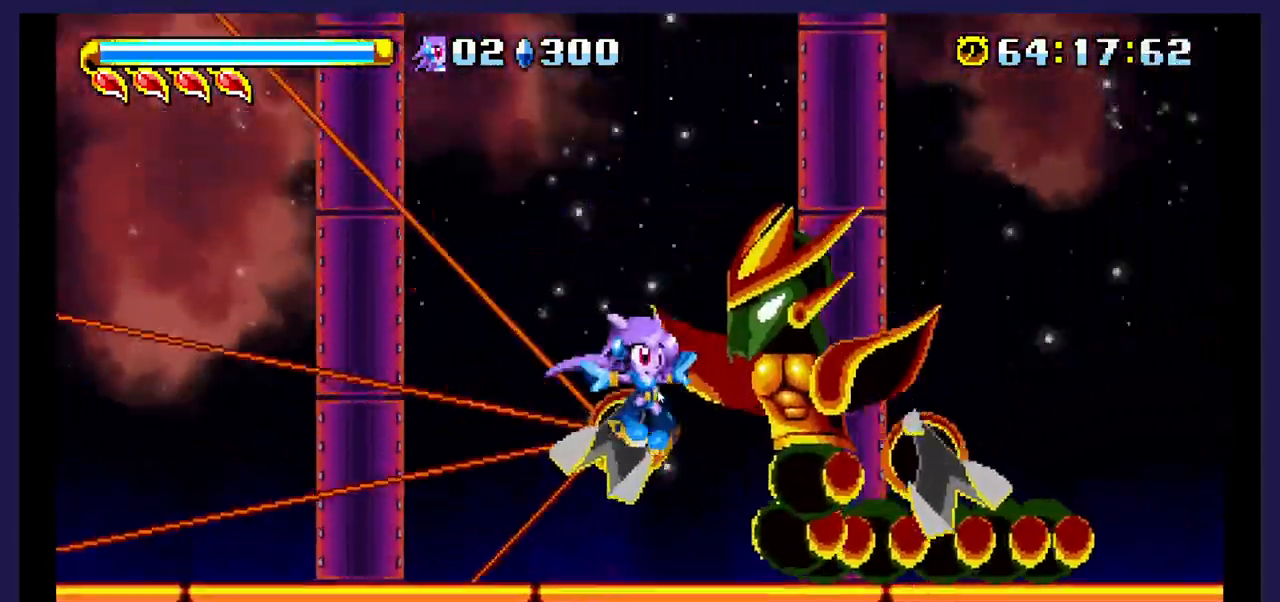
{"dt_ms": 1000, "buttons": ["X"]}
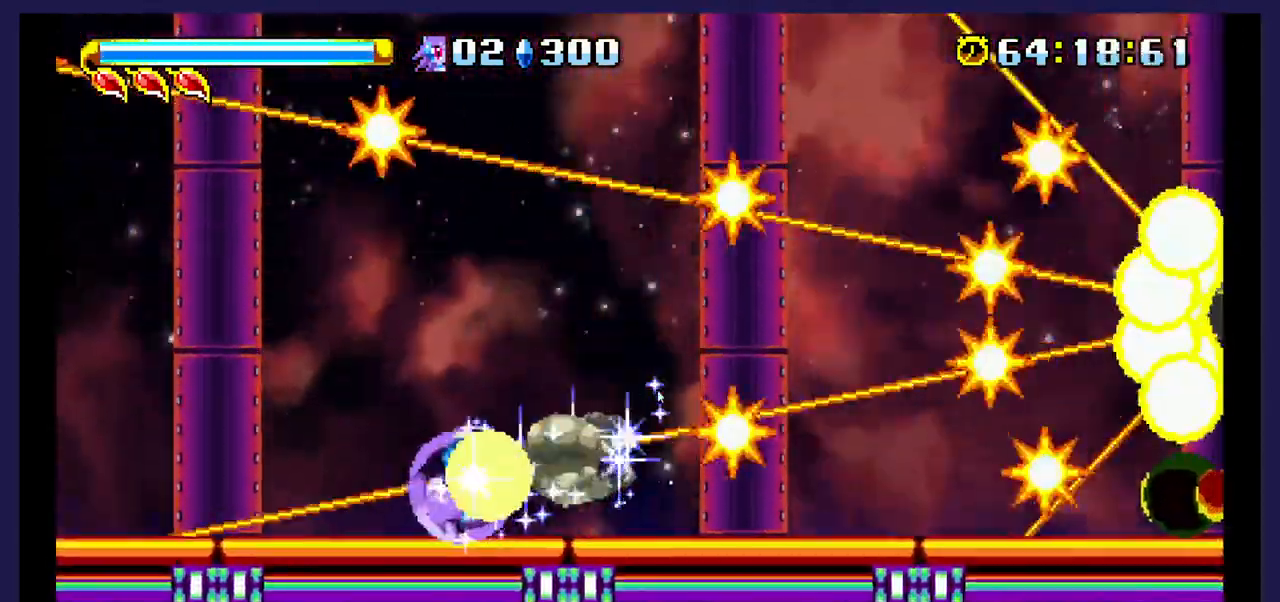
{"dt_ms": 500, "buttons": ["X", "DPAD_LEFT"], "events": [[317, "DPAD_LEFT", "down"]]}
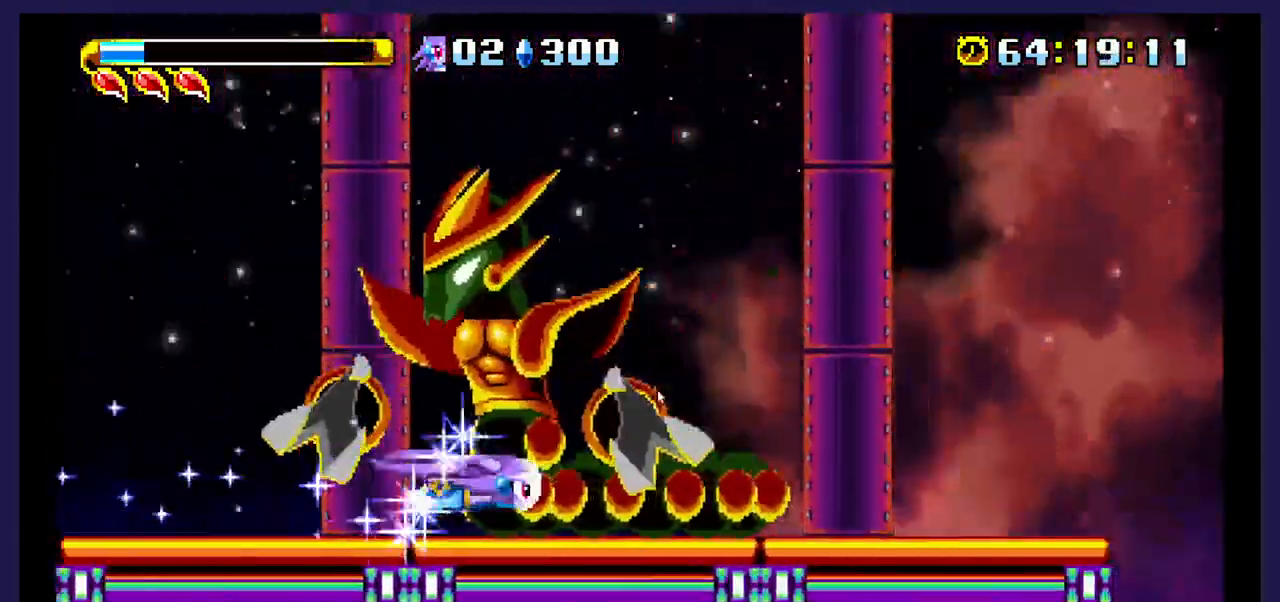
{"dt_ms": 500, "buttons": ["A", "DPAD_LEFT"], "events": [[267, "A", "down"], [267, "X", "up"]]}
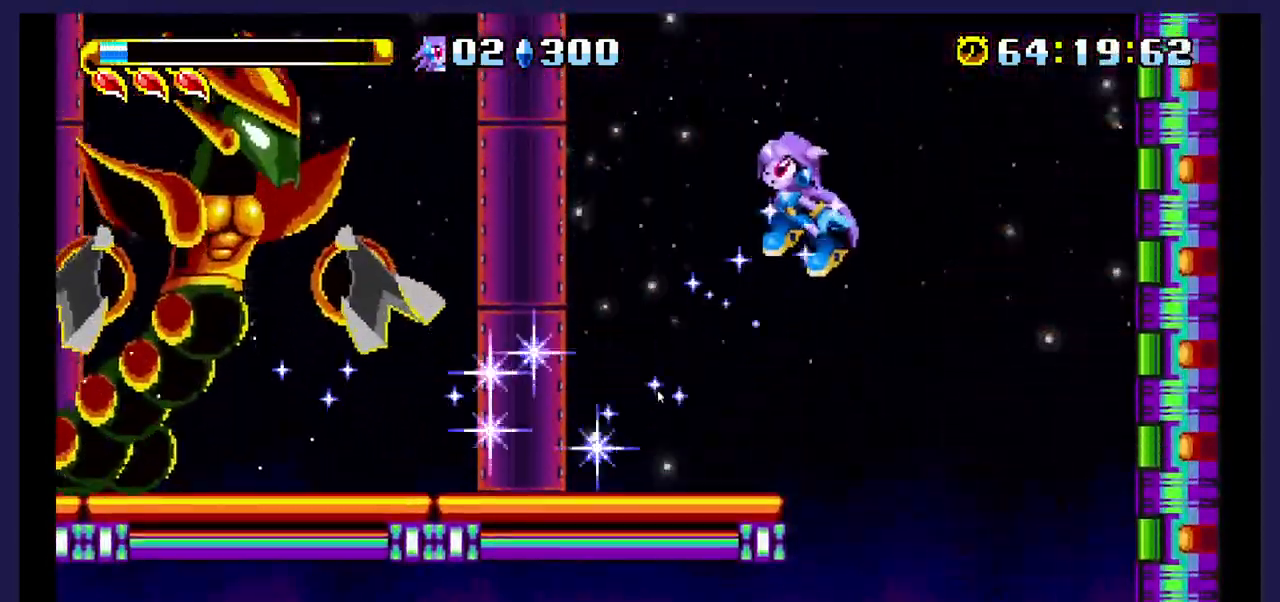
{"dt_ms": 500, "buttons": ["X", "DPAD_LEFT"], "events": [[317, "A", "up"], [383, "X", "down"]]}
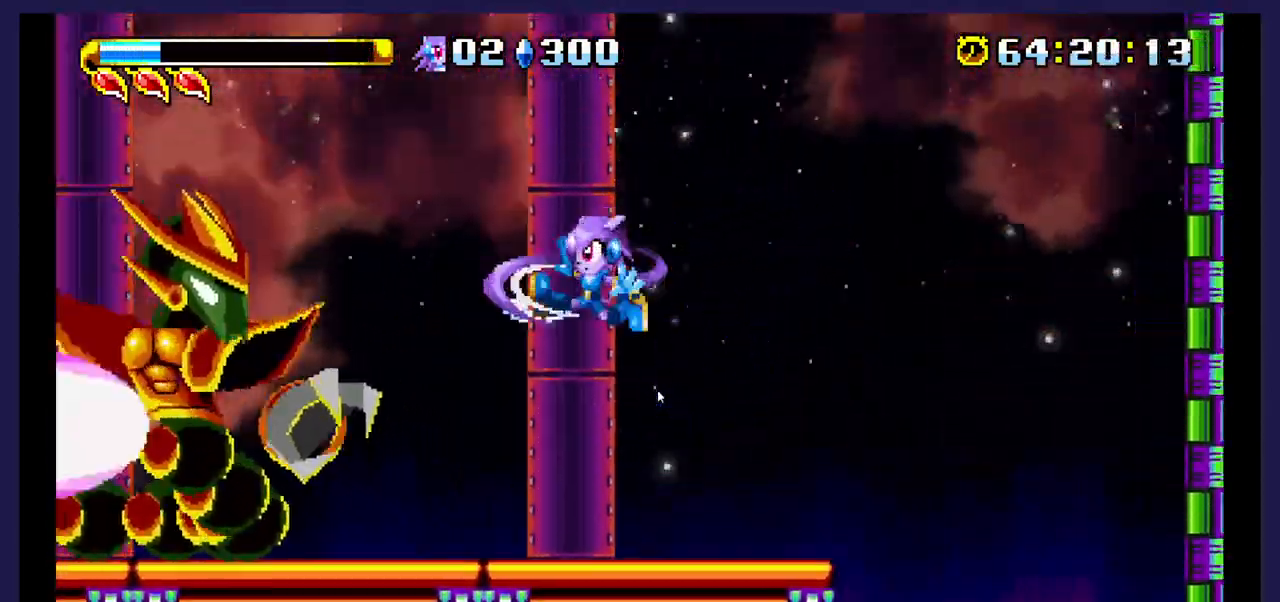
{"dt_ms": 500, "buttons": ["DPAD_LEFT"], "events": [[50, "X", "up"]]}
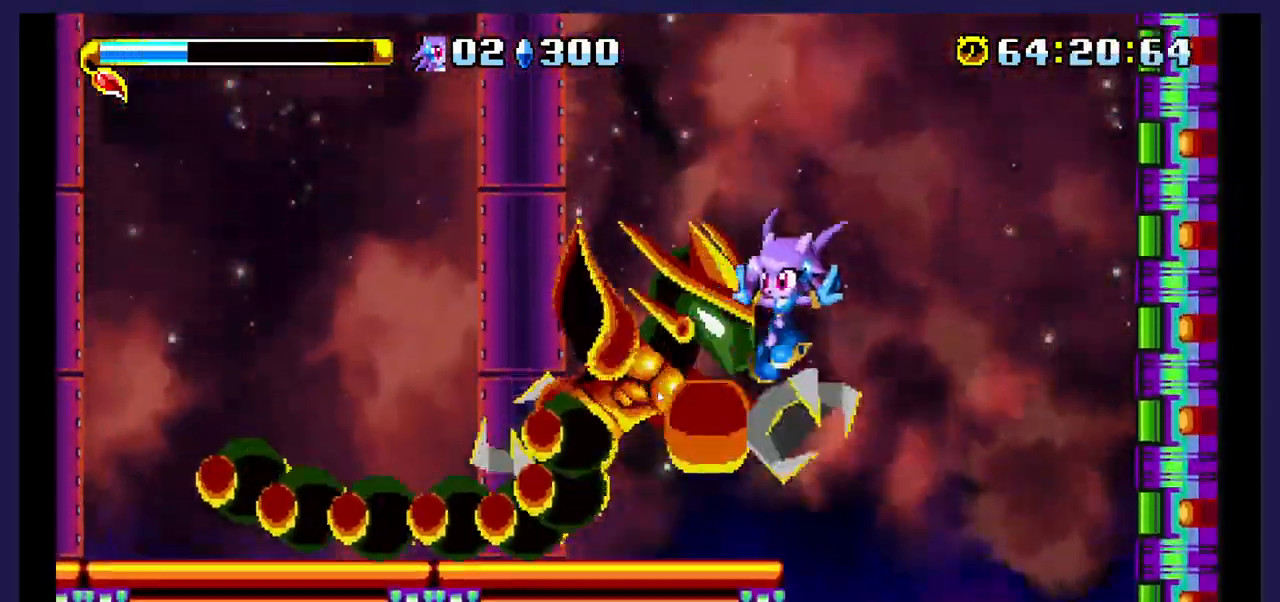
{"dt_ms": 500, "buttons": ["DPAD_LEFT"], "events": [[83, "A", "down"], [367, "A", "up"]]}
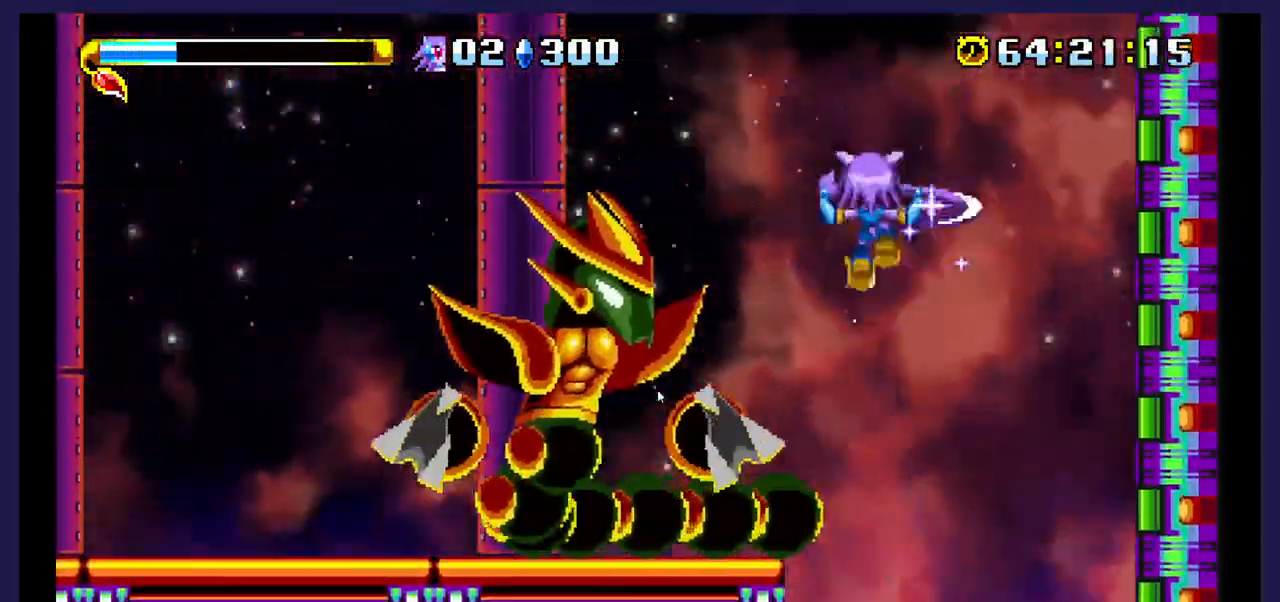
{"dt_ms": 500, "buttons": ["X", "DPAD_LEFT"], "events": [[200, "X", "down"], [367, "X", "up"], [433, "X", "down"]]}
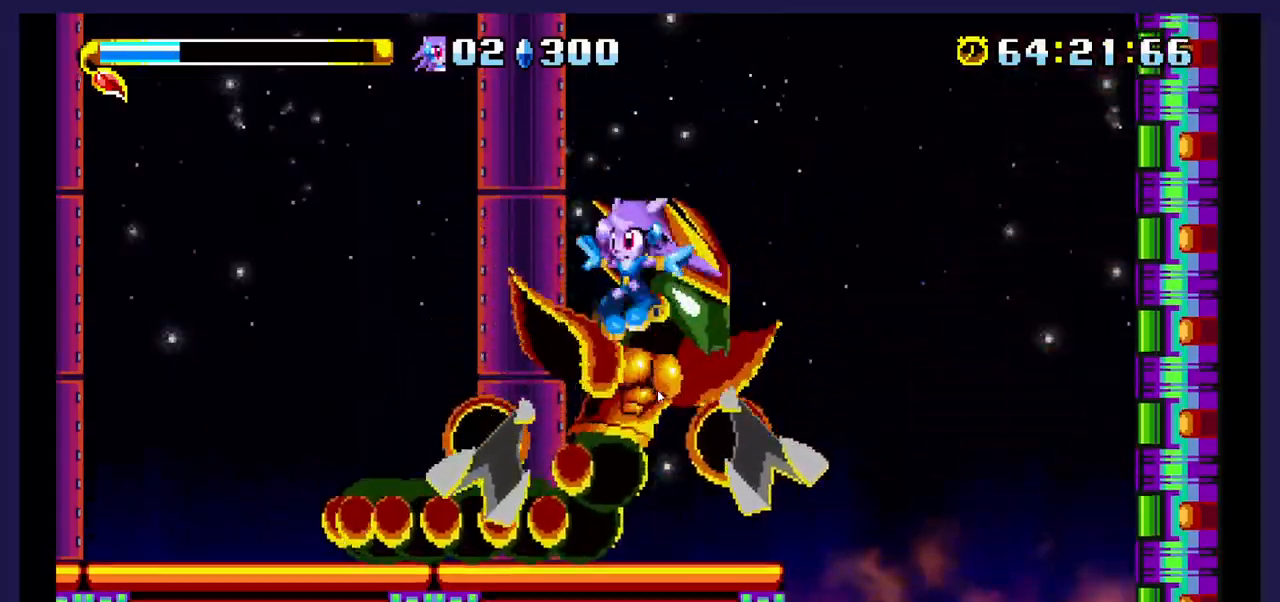
{"dt_ms": 500, "buttons": ["DPAD_LEFT"], "events": [[83, "X", "up"], [133, "X", "down"], [267, "X", "up"]]}